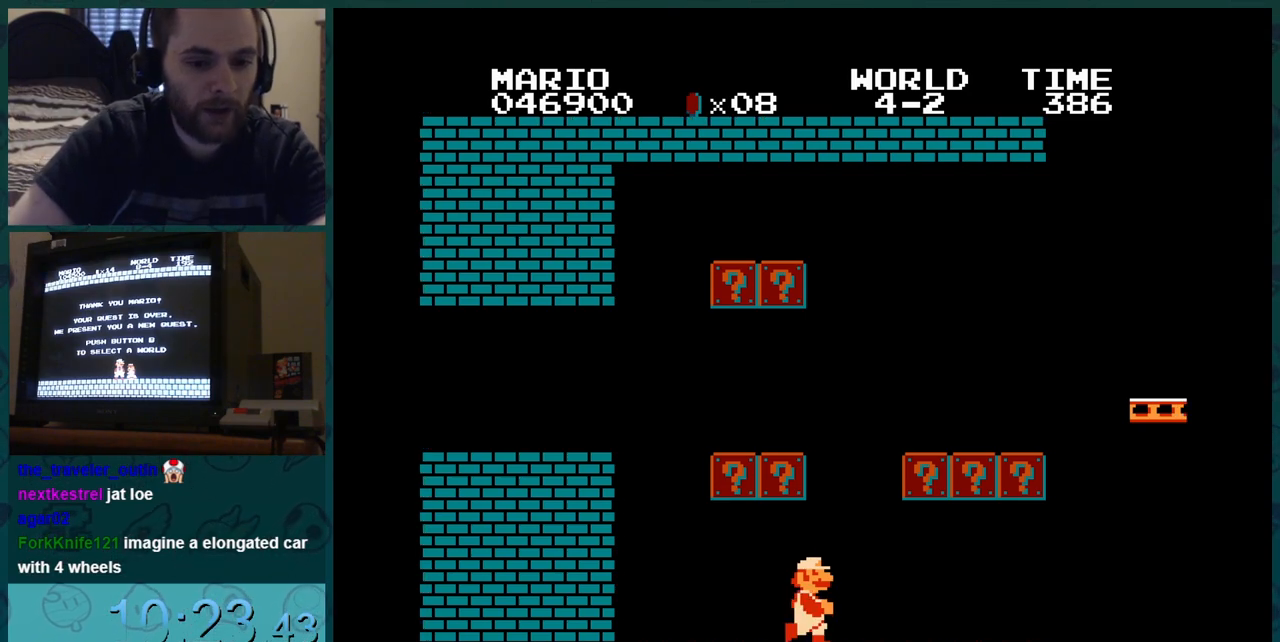
Gameplay with a controller (Nintendo layout); each line is a JSON object with the inputs held at the frame after it. "events" lists button and stick changes between this image and that frame as [ms after this image, input, new state], when the widget could be followed in between. Not read: L3 R3.
{"buttons": ["B"], "events": [[284, "DPAD_DOWN", "down"], [284, "DPAD_RIGHT", "up"], [367, "DPAD_DOWN", "up"], [367, "DPAD_LEFT", "down"], [384, "DPAD_LEFT", "up"]]}
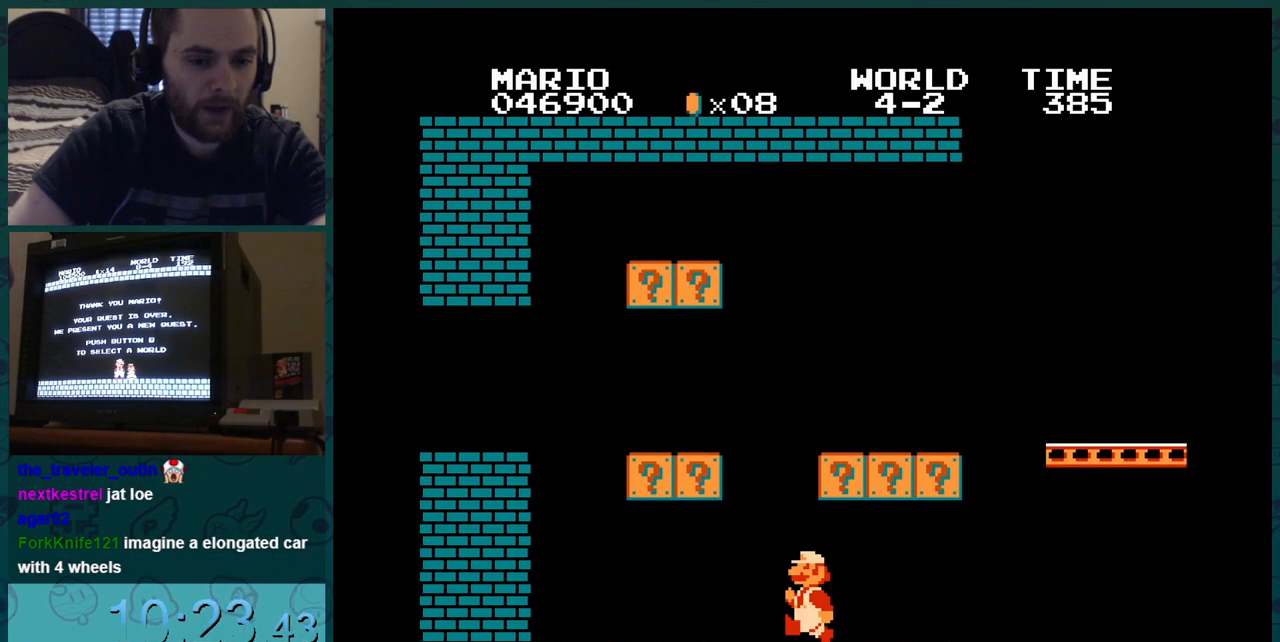
{"buttons": ["B", "DPAD_RIGHT"]}
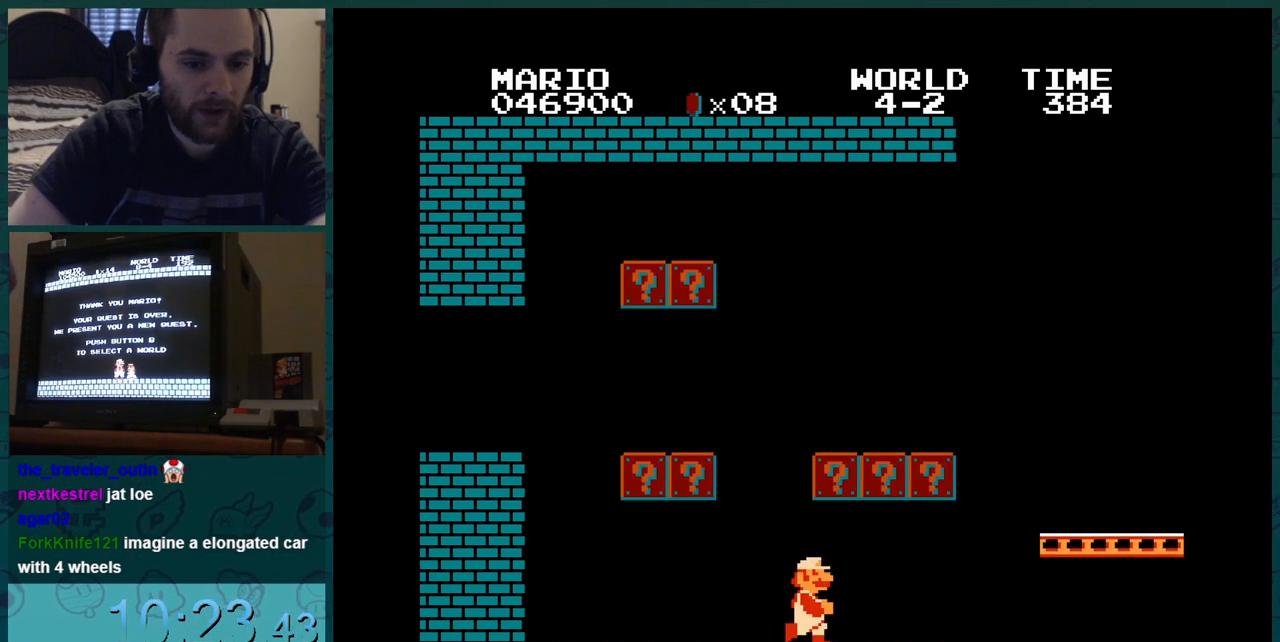
{"buttons": ["B", "DPAD_RIGHT"], "events": [[150, "DPAD_LEFT", "down"], [184, "DPAD_LEFT", "up"], [200, "DPAD_LEFT", "down"], [217, "DPAD_LEFT", "up"], [234, "DPAD_LEFT", "down"], [267, "DPAD_LEFT", "up"], [284, "DPAD_LEFT", "down"], [300, "DPAD_LEFT", "up"], [317, "DPAD_LEFT", "down"], [334, "DPAD_LEFT", "up"]]}
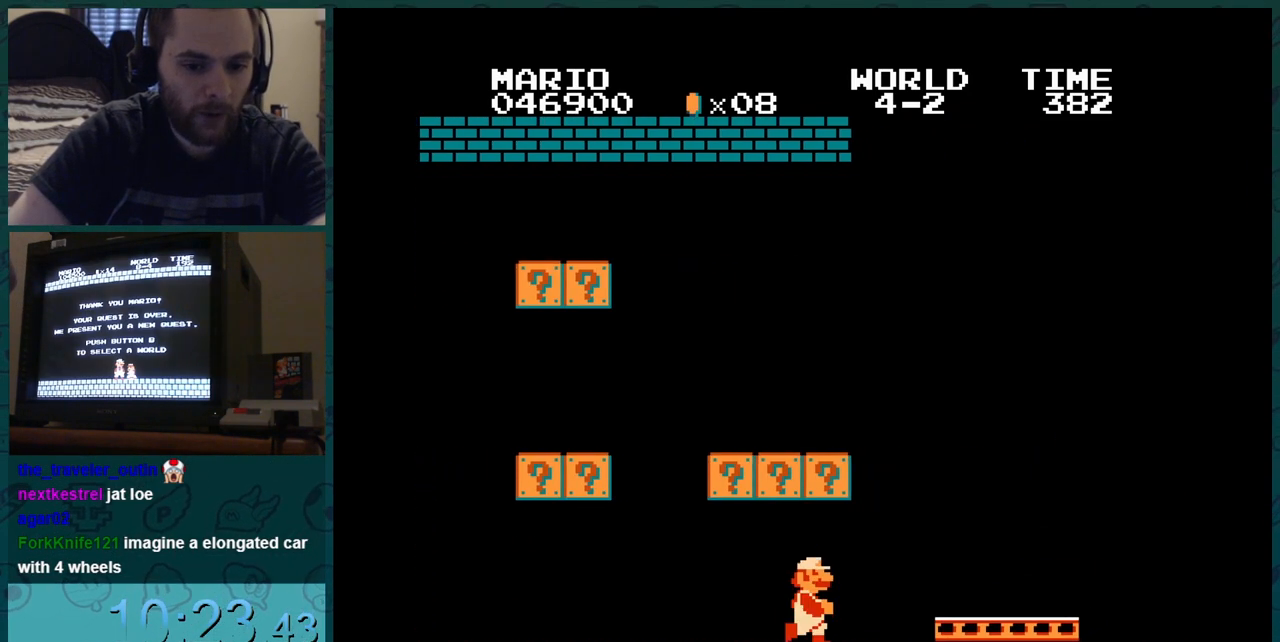
{"buttons": ["B", "DPAD_RIGHT"], "events": [[133, "DPAD_LEFT", "down"], [150, "DPAD_LEFT", "up"]]}
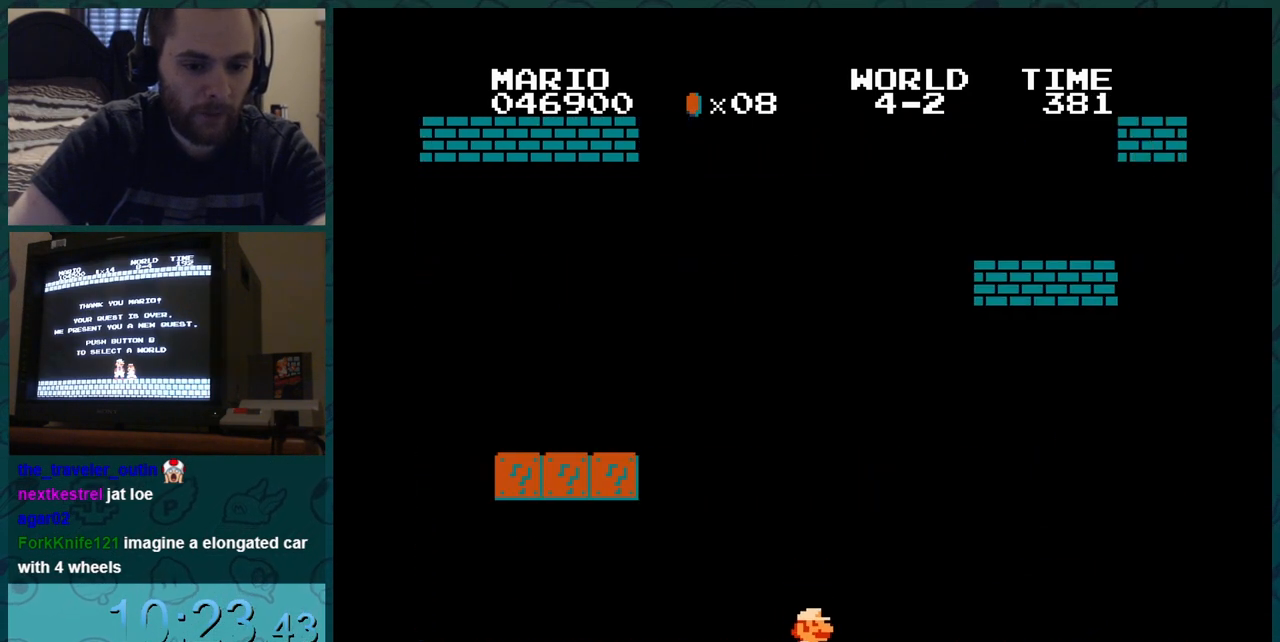
{"buttons": ["B", "DPAD_RIGHT"], "events": []}
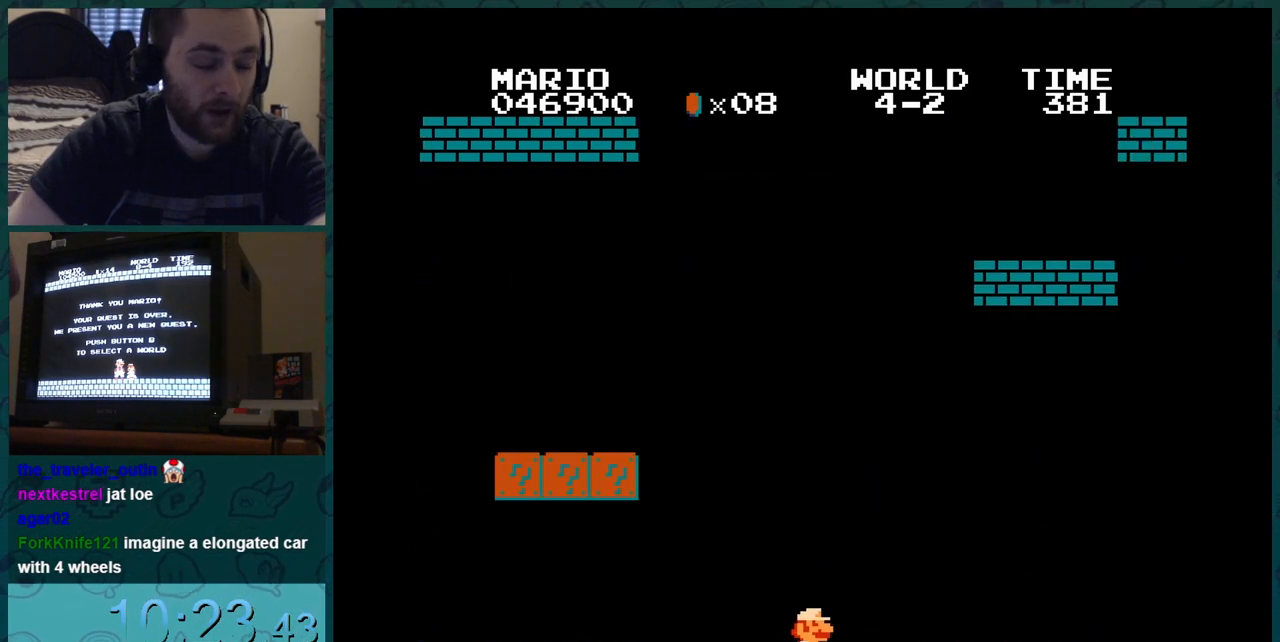
{"buttons": ["B", "DPAD_RIGHT"], "events": []}
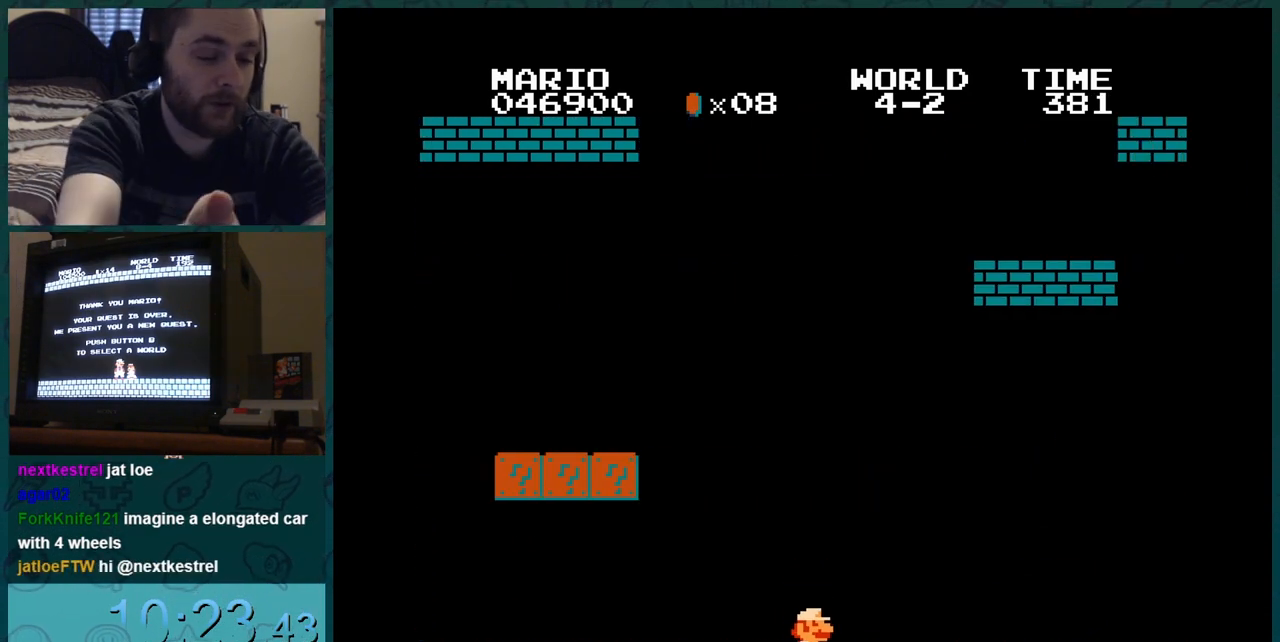
{"buttons": ["B", "DPAD_RIGHT"], "events": []}
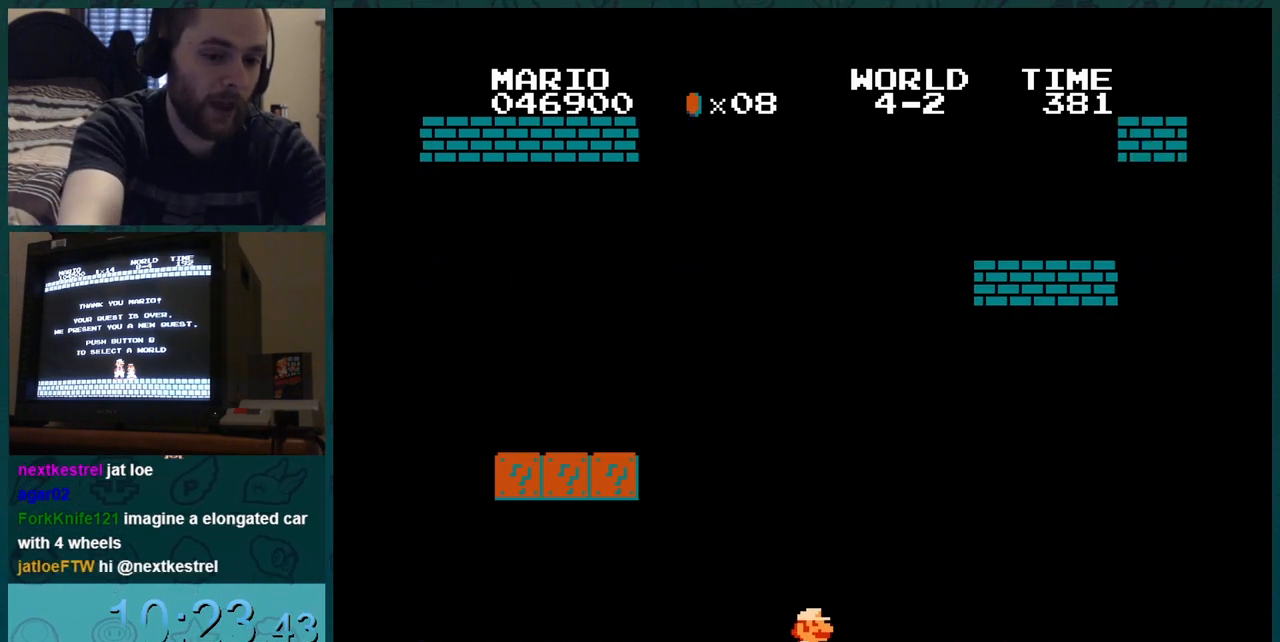
{"buttons": ["B", "DPAD_RIGHT"], "events": []}
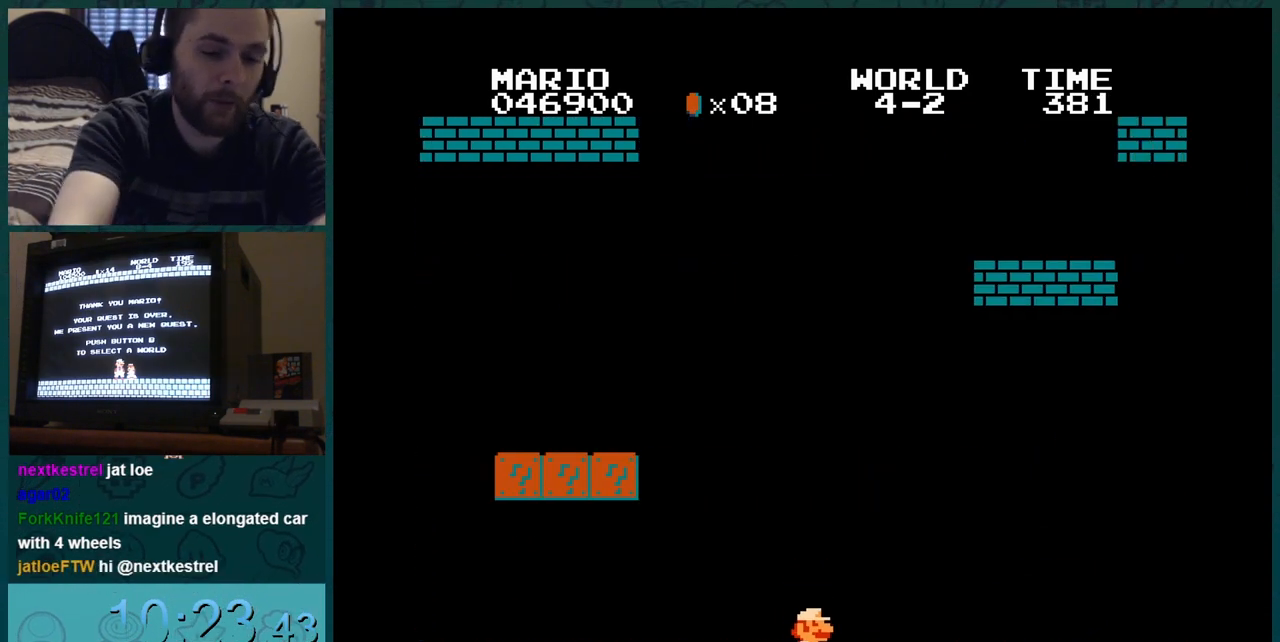
{"buttons": ["B", "DPAD_RIGHT"], "events": []}
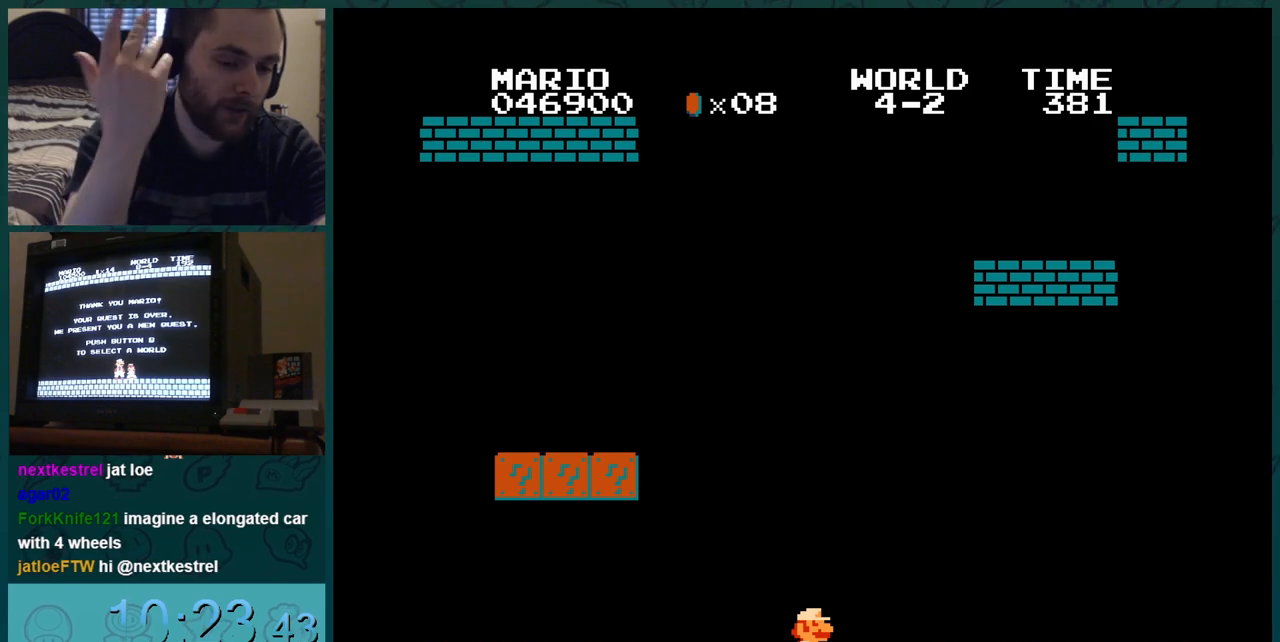
{"buttons": ["B", "DPAD_RIGHT"], "events": []}
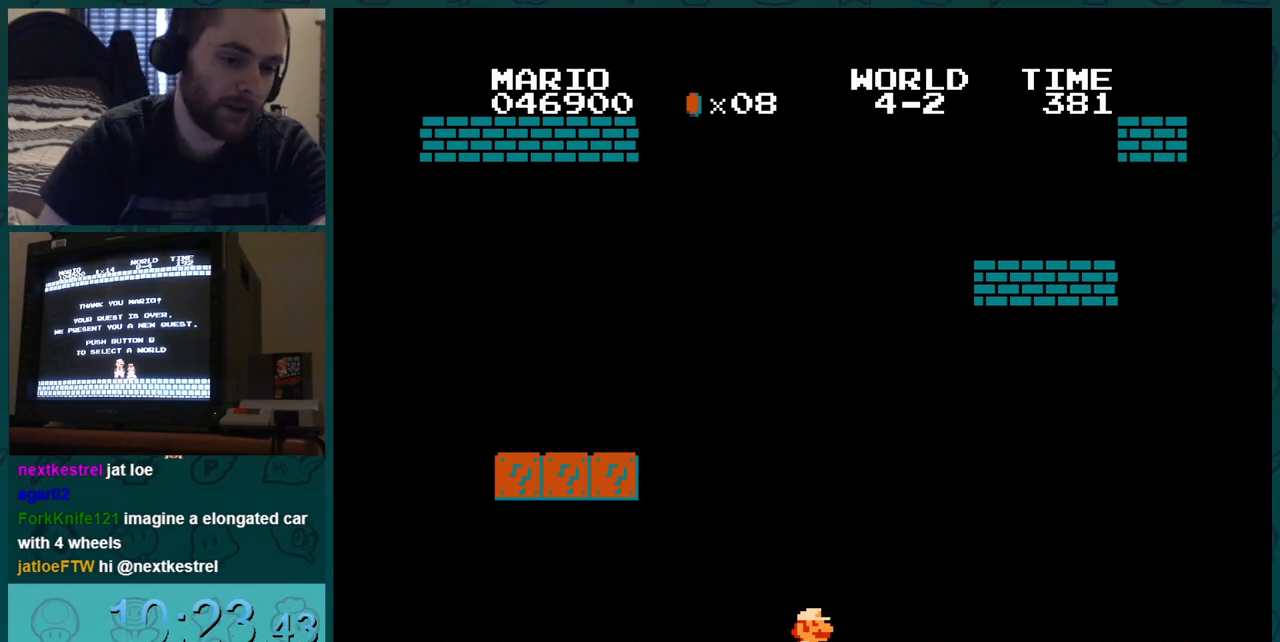
{"buttons": ["B", "DPAD_RIGHT"], "events": []}
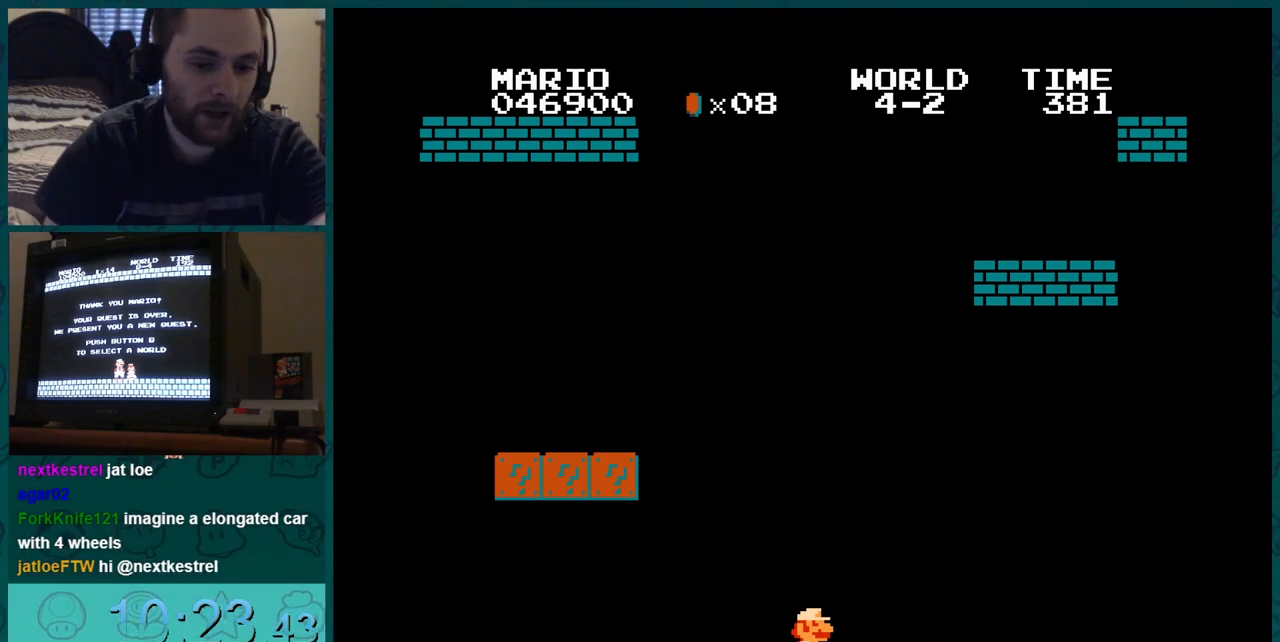
{"buttons": ["B", "DPAD_RIGHT"], "events": []}
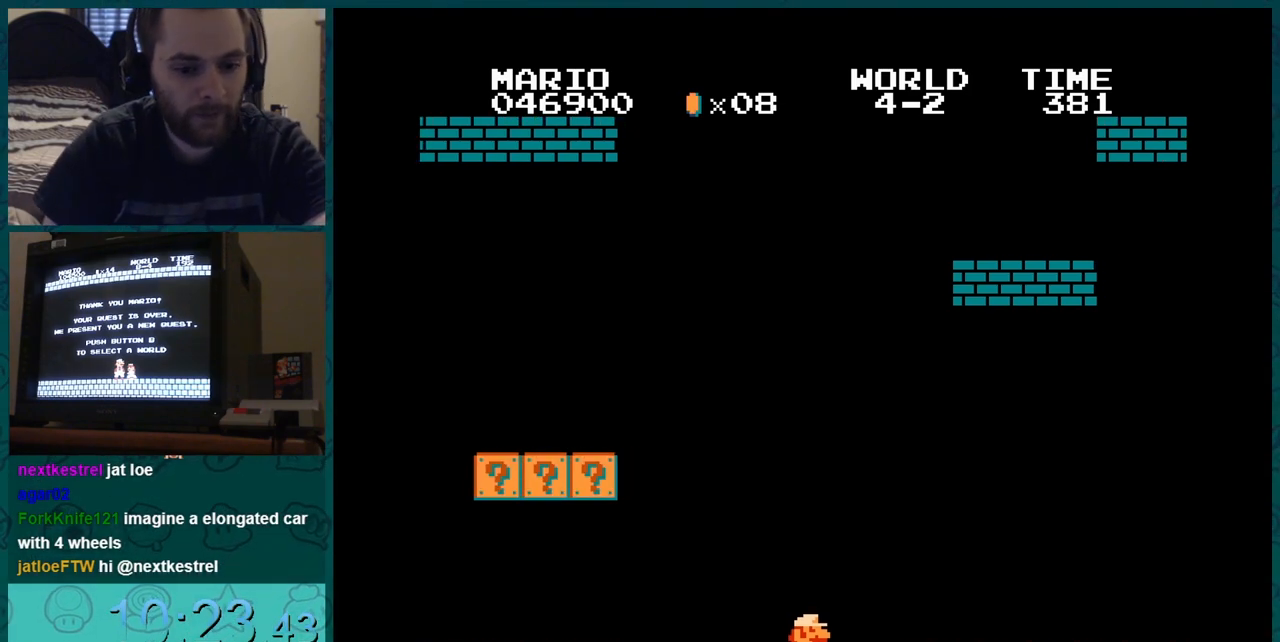
{"buttons": []}
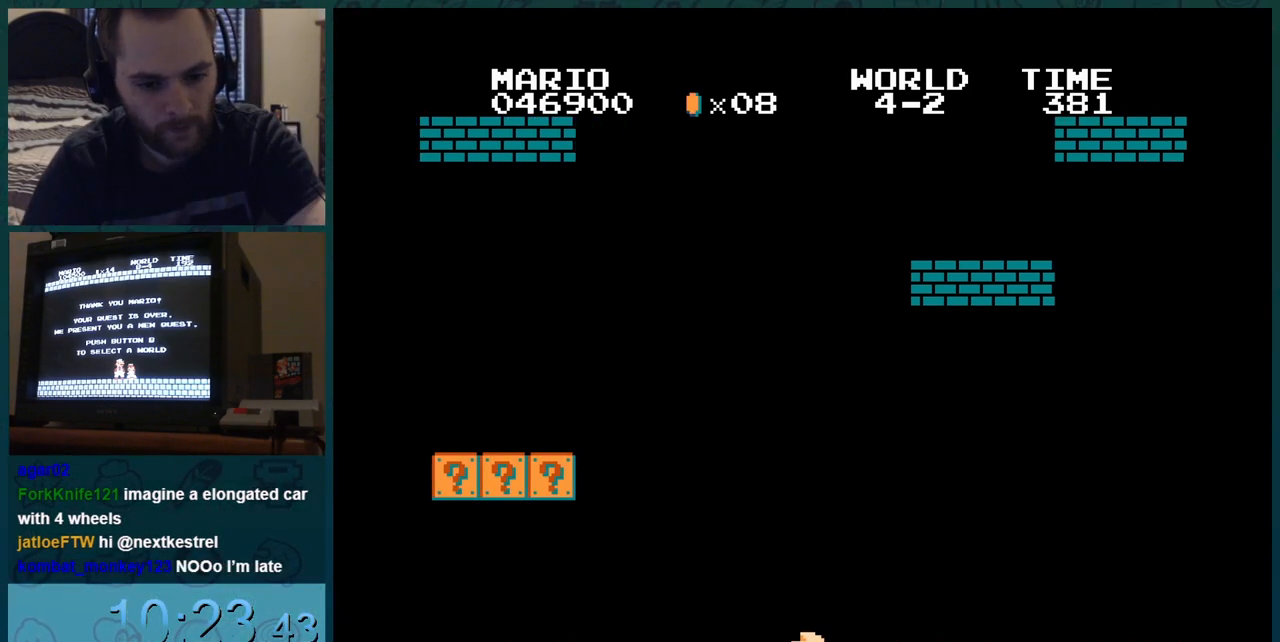
{"buttons": [], "events": [[284, "DPAD_LEFT", "down"], [284, "DPAD_RIGHT", "down"], [451, "DPAD_LEFT", "up"], [451, "DPAD_RIGHT", "up"]]}
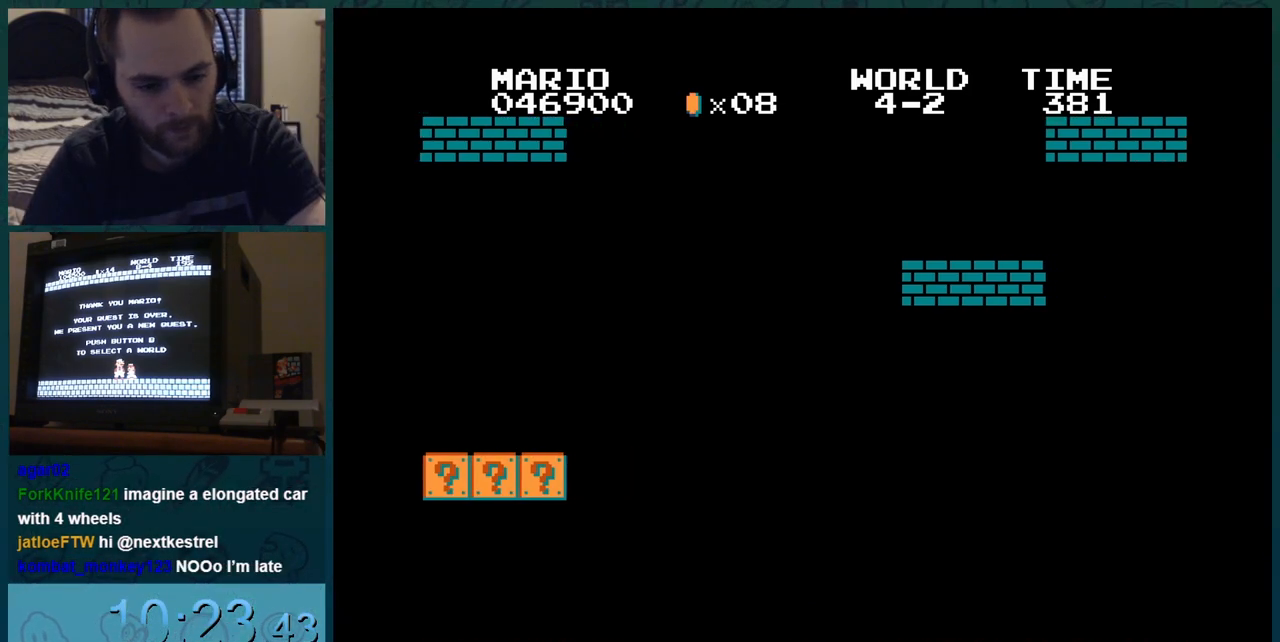
{"buttons": ["A", "DPAD_RIGHT"], "events": [[167, "A", "down"], [167, "DPAD_DOWN", "down"], [434, "DPAD_DOWN", "up"], [434, "DPAD_RIGHT", "down"]]}
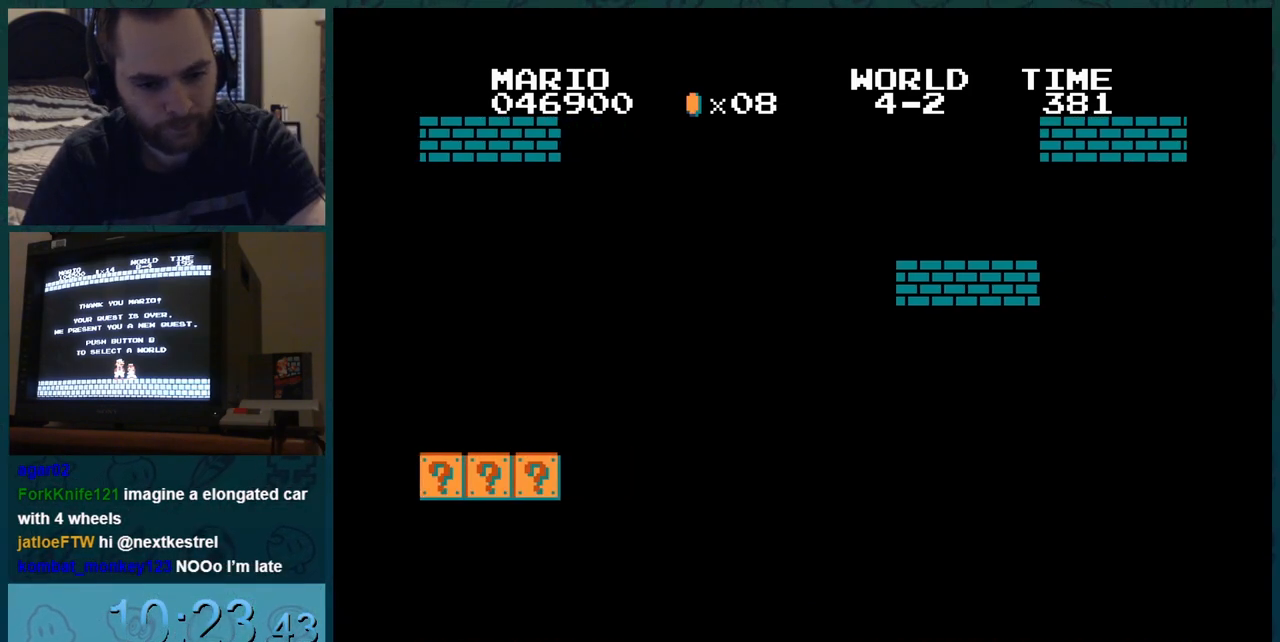
{"buttons": ["DPAD_RIGHT"], "events": [[133, "A", "up"]]}